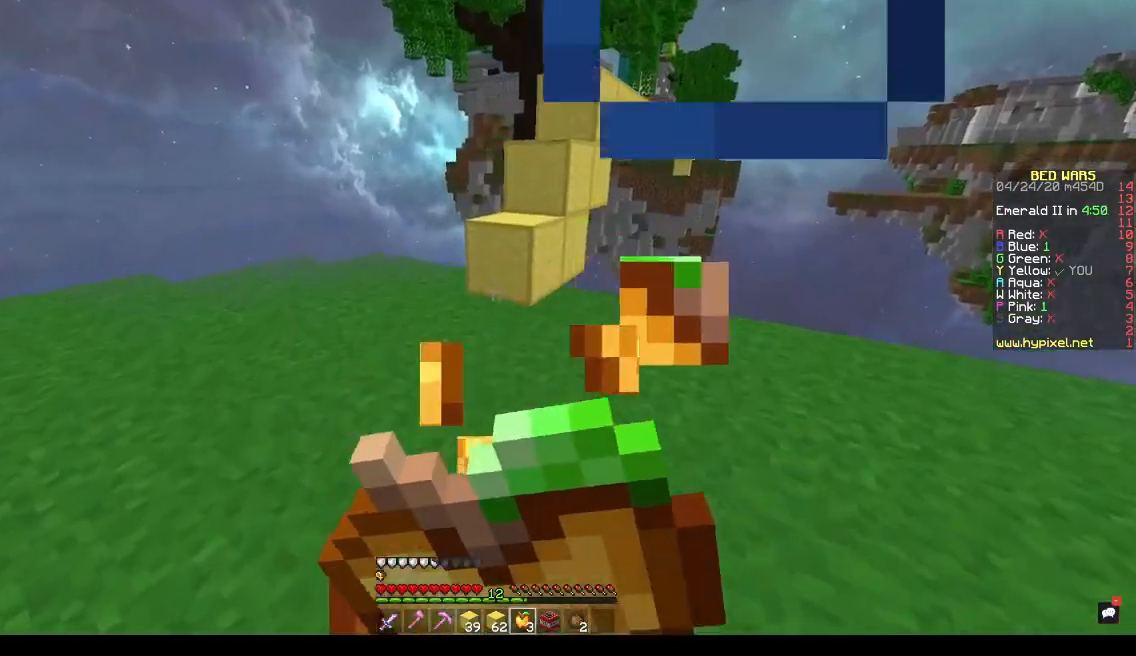
Gameplay with keyboard; each line is a JSON object with the keys held at the frame after it. "events" lists presses ("down") and releases ("up") of "a", "d", "s", "space" and "w" between this image and that frame as [ms after this image, input, new state], when the widget could be followed in between. No other keys are recorded. Mouse input is not recorded.
{"keys": ["a", "w"], "events": [[133, "a", "down"]]}
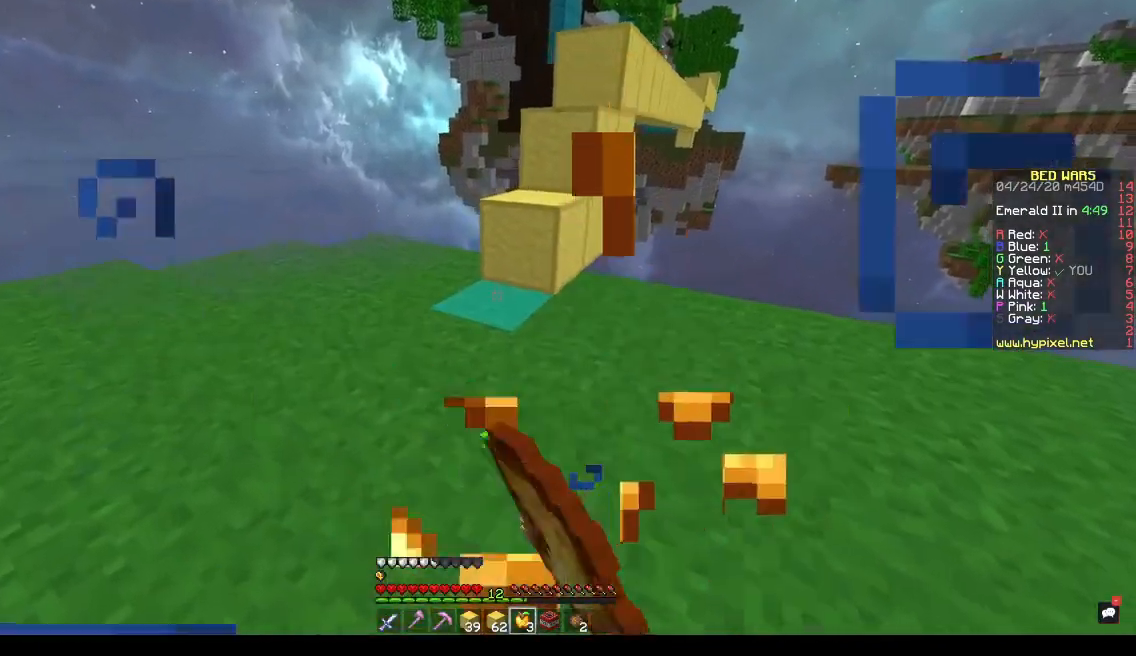
{"keys": ["space", "w"], "events": [[100, "a", "up"], [500, "space", "down"]]}
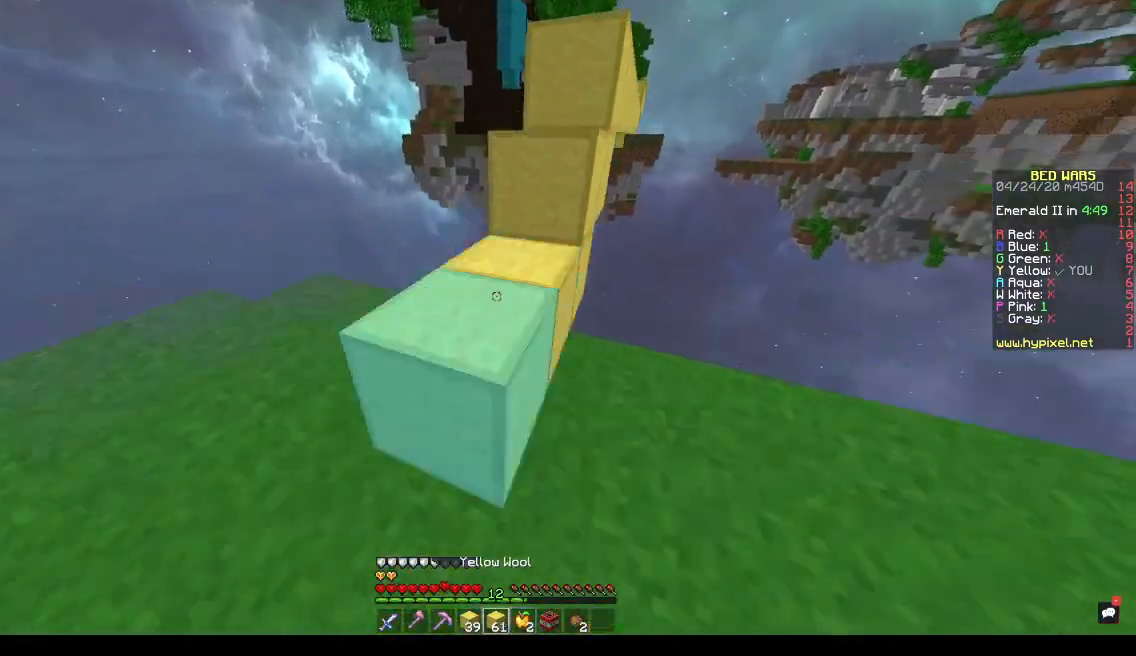
{"keys": ["space", "w"], "events": [[167, "space", "up"], [200, "d", "down"], [367, "d", "up"], [400, "space", "down"]]}
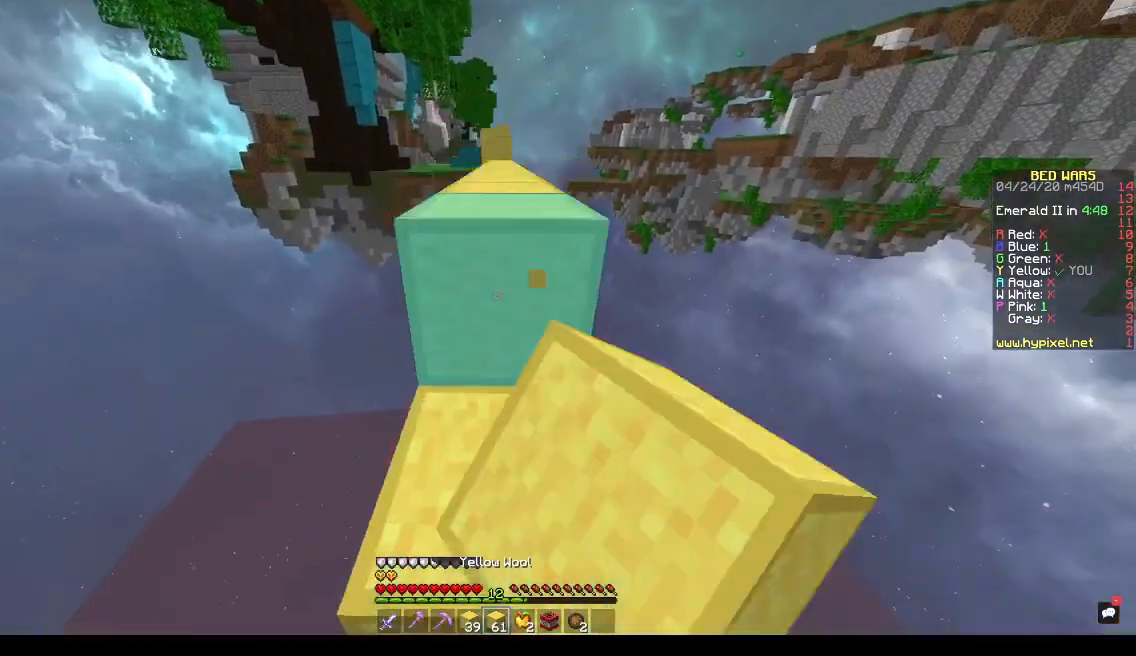
{"keys": ["space", "w"], "events": [[67, "space", "up"], [300, "space", "down"]]}
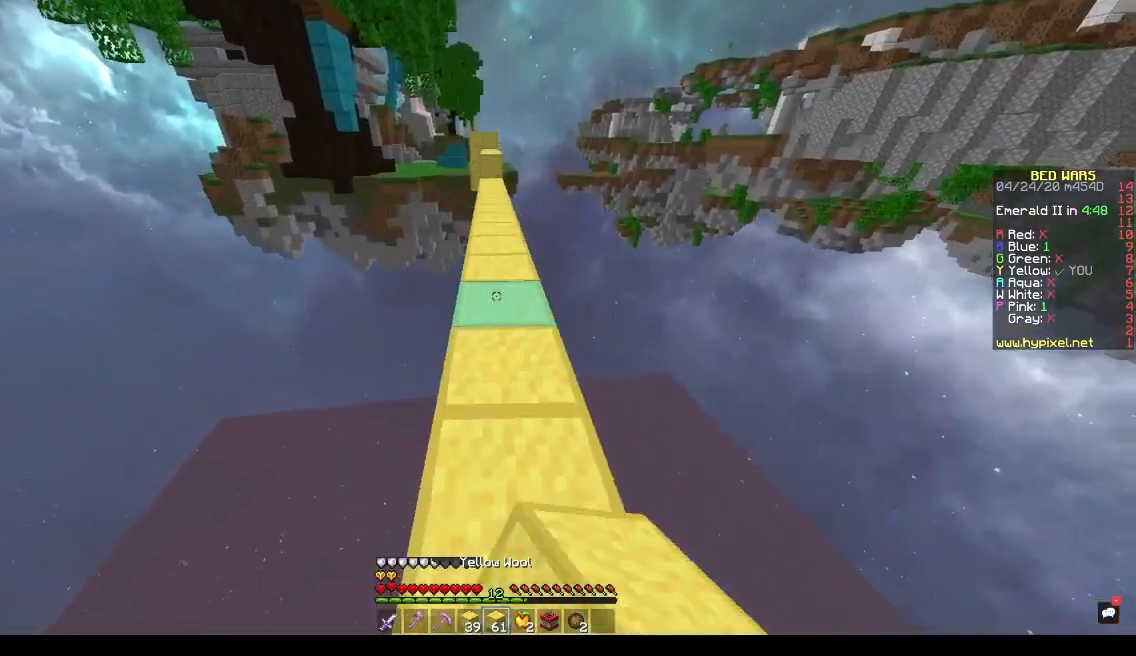
{"keys": ["space", "w"], "events": []}
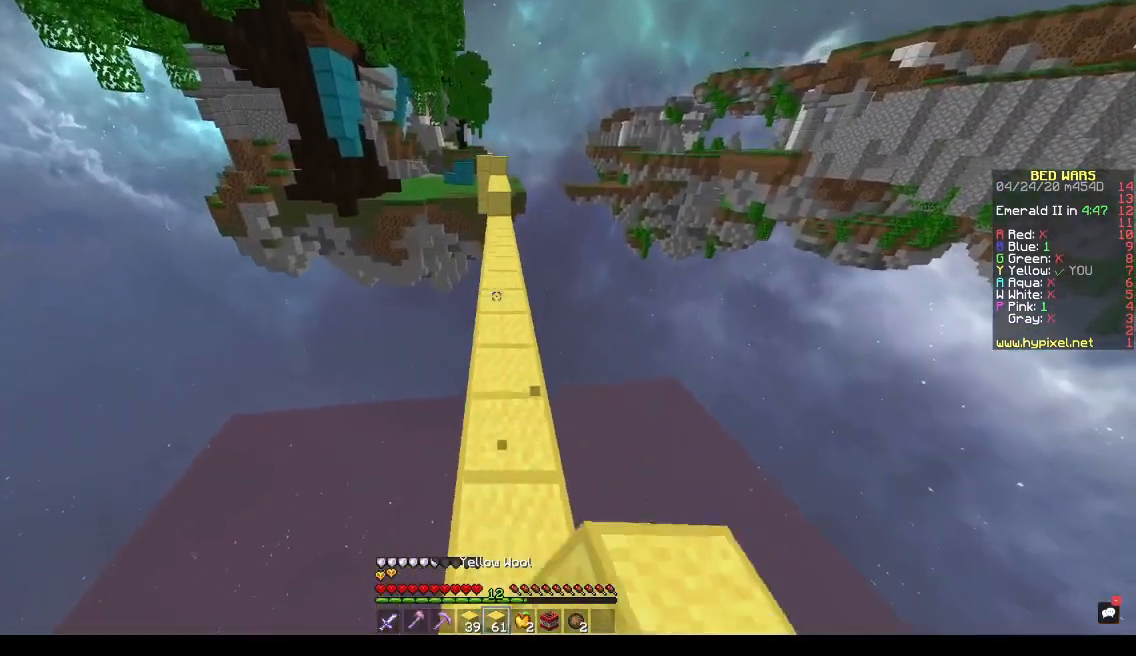
{"keys": ["space", "w"], "events": []}
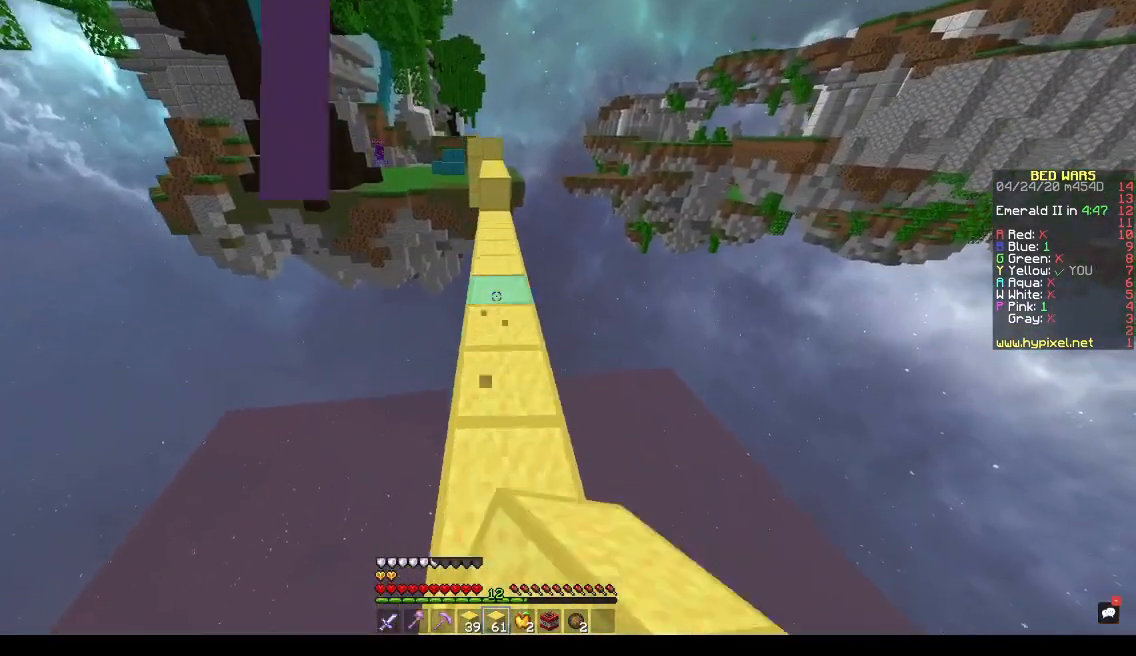
{"keys": ["space", "w"], "events": []}
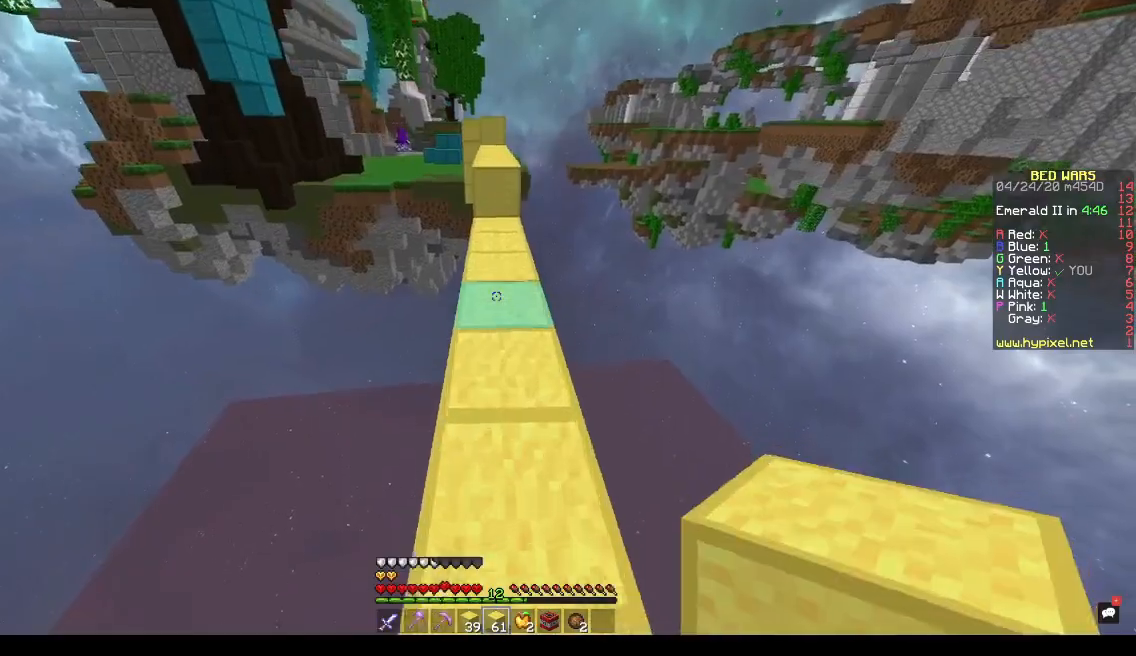
{"keys": ["w"], "events": [[367, "space", "up"]]}
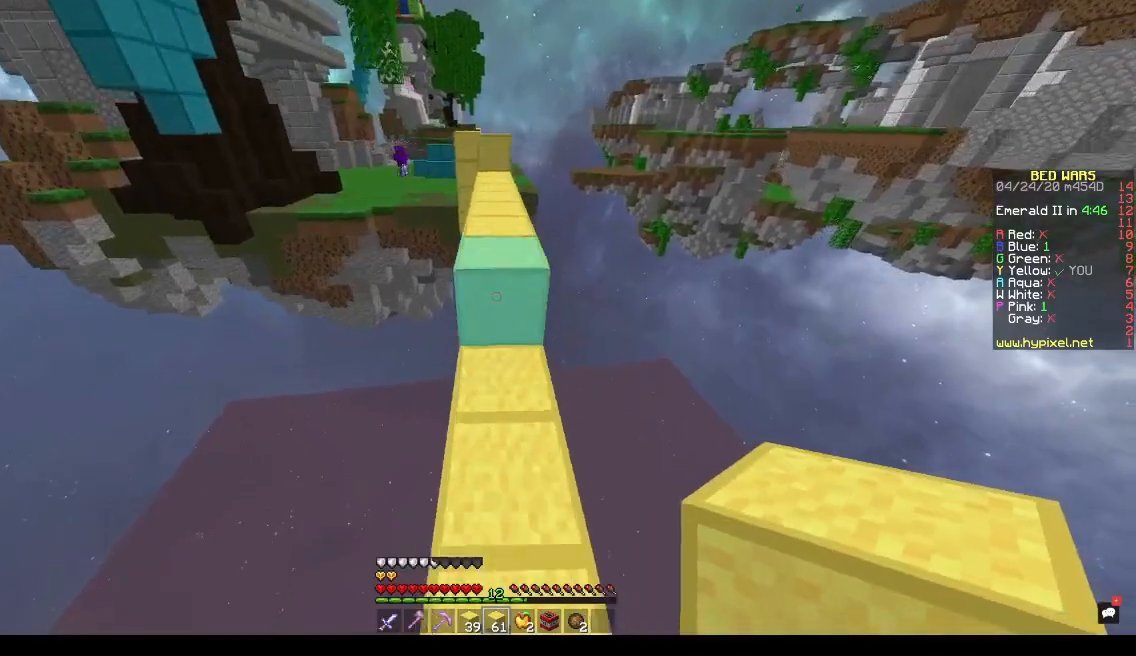
{"keys": ["w"], "events": [[100, "space", "down"], [267, "space", "up"]]}
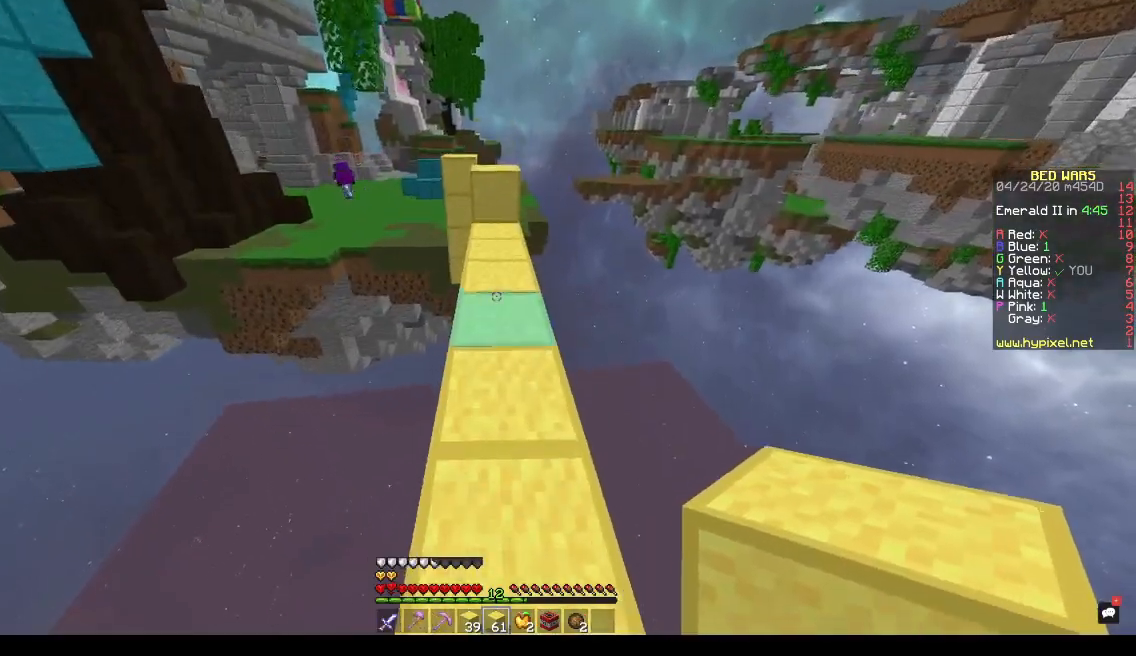
{"keys": ["w"], "events": []}
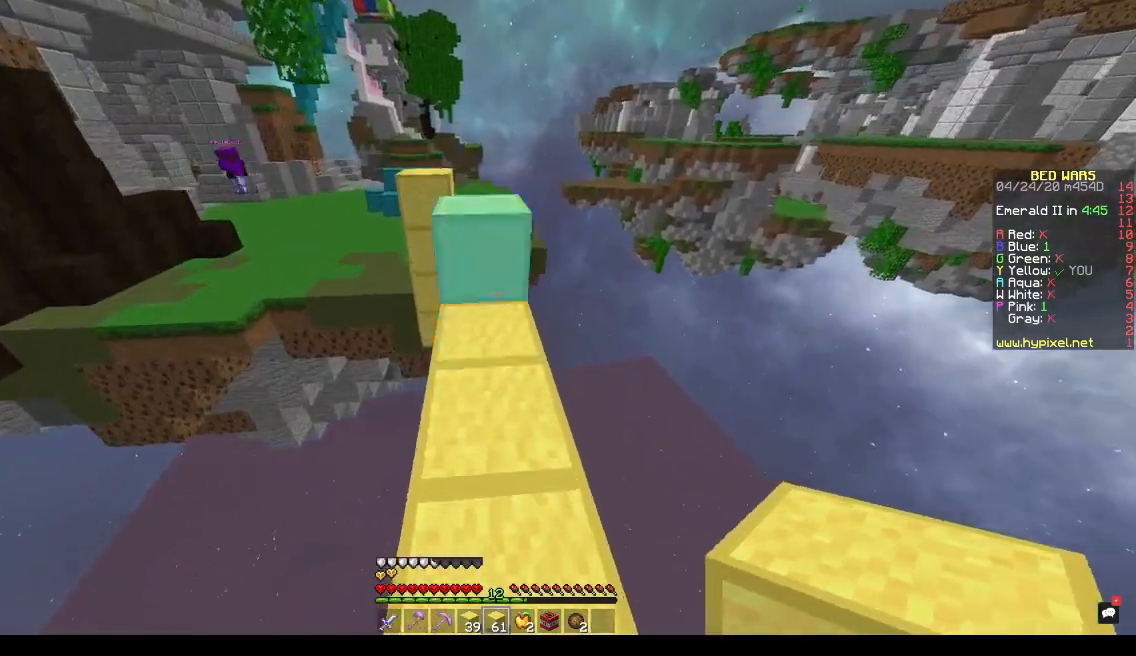
{"keys": ["w"], "events": [[133, "space", "down"], [300, "space", "up"]]}
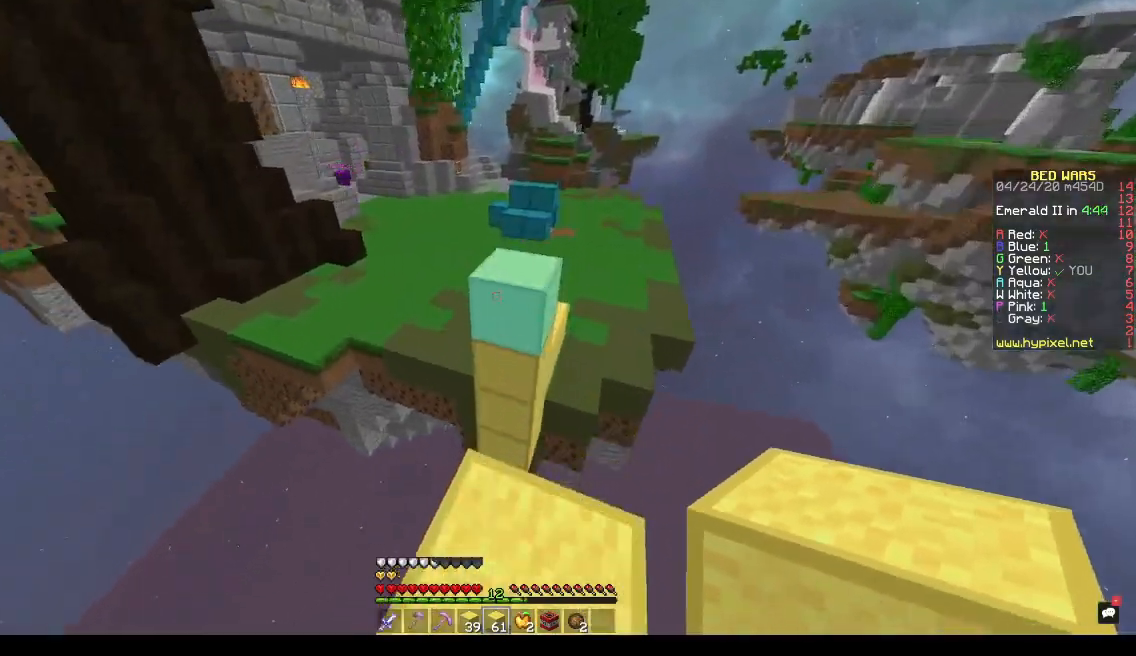
{"keys": ["d", "w"], "events": [[100, "space", "down"], [300, "space", "up"], [333, "d", "down"]]}
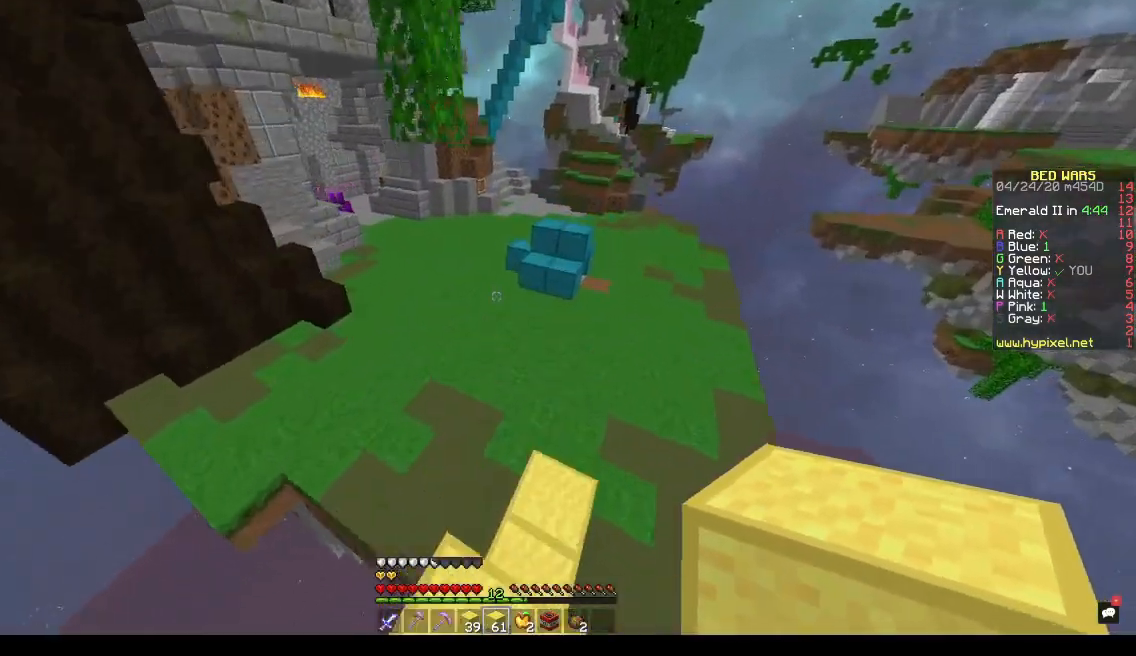
{"keys": ["w"], "events": [[400, "d", "up"]]}
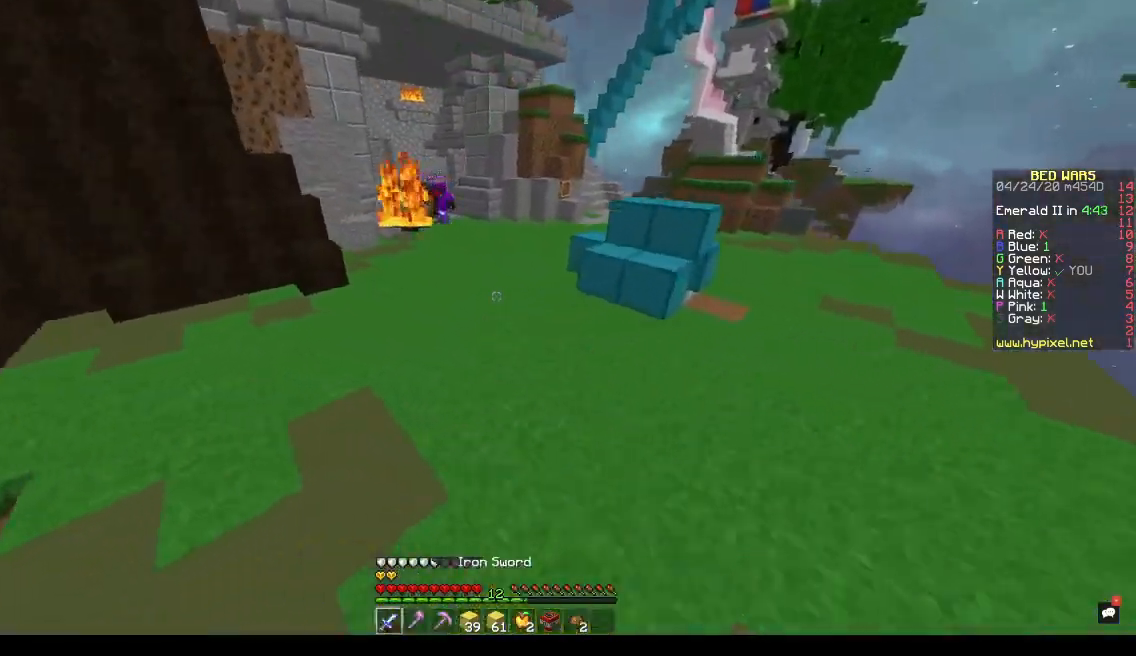
{"keys": ["d", "w"], "events": [[33, "space", "down"], [133, "space", "up"], [300, "d", "down"]]}
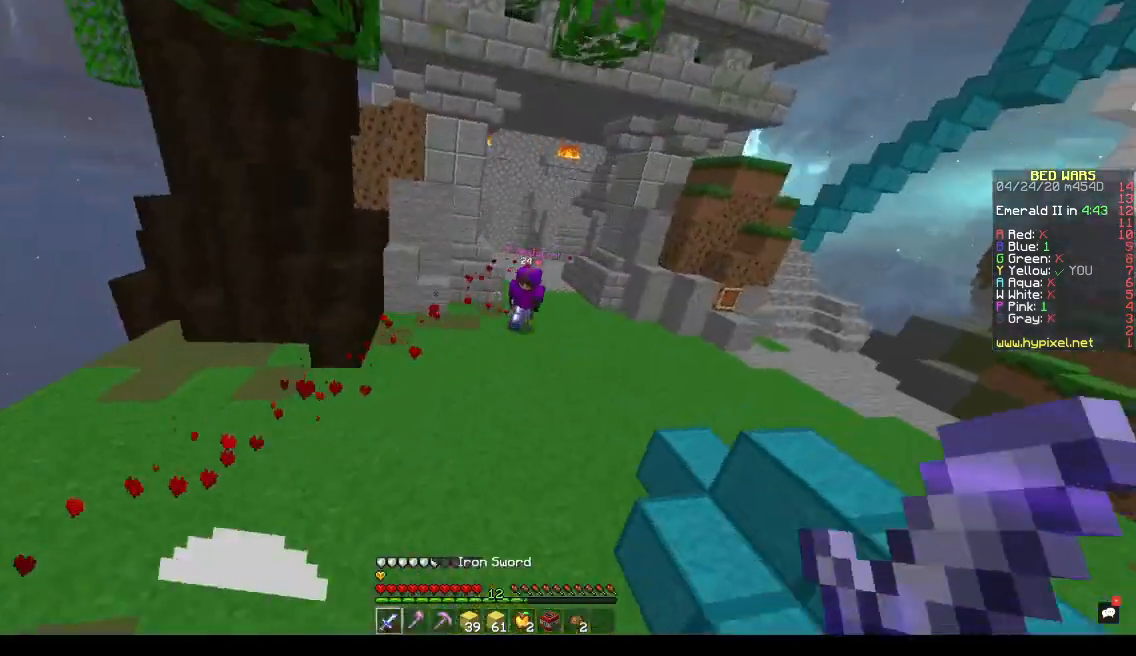
{"keys": ["w"], "events": [[367, "d", "up"]]}
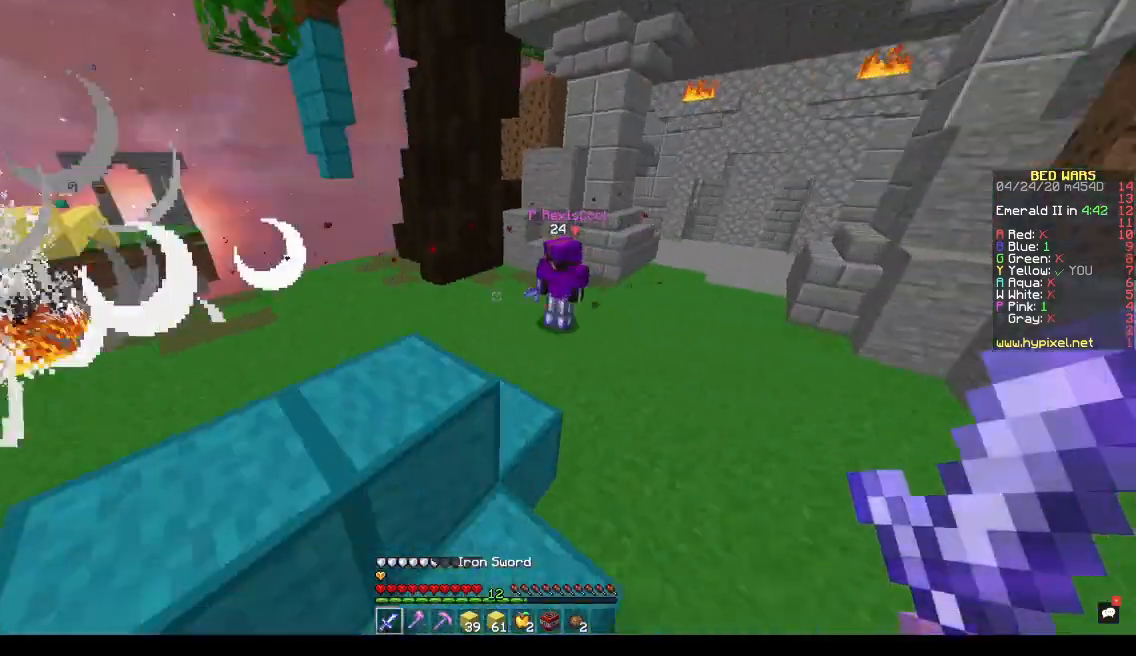
{"keys": ["d", "w"], "events": [[300, "d", "down"]]}
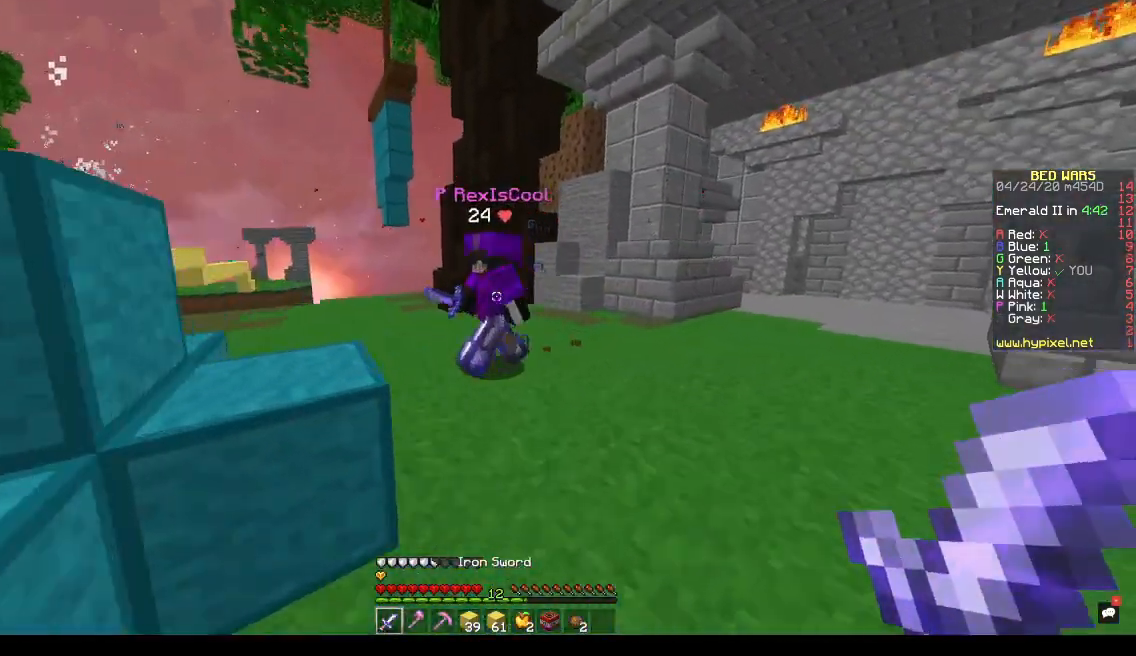
{"keys": ["a", "w"], "events": [[400, "a", "down"], [433, "d", "up"]]}
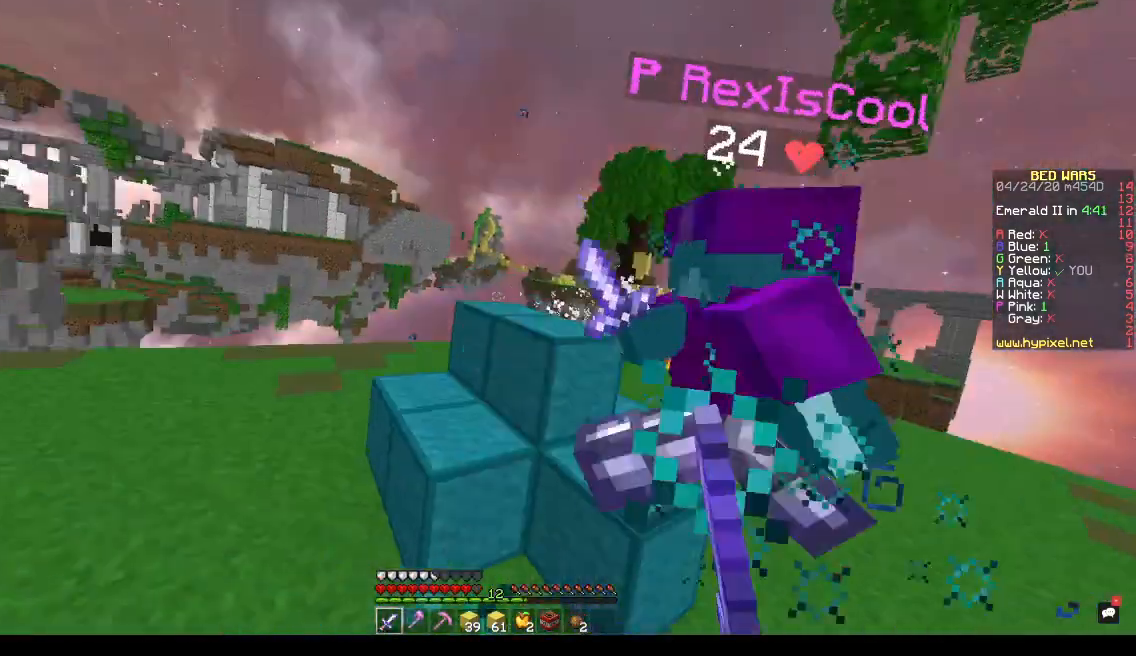
{"keys": ["w"], "events": [[333, "a", "up"]]}
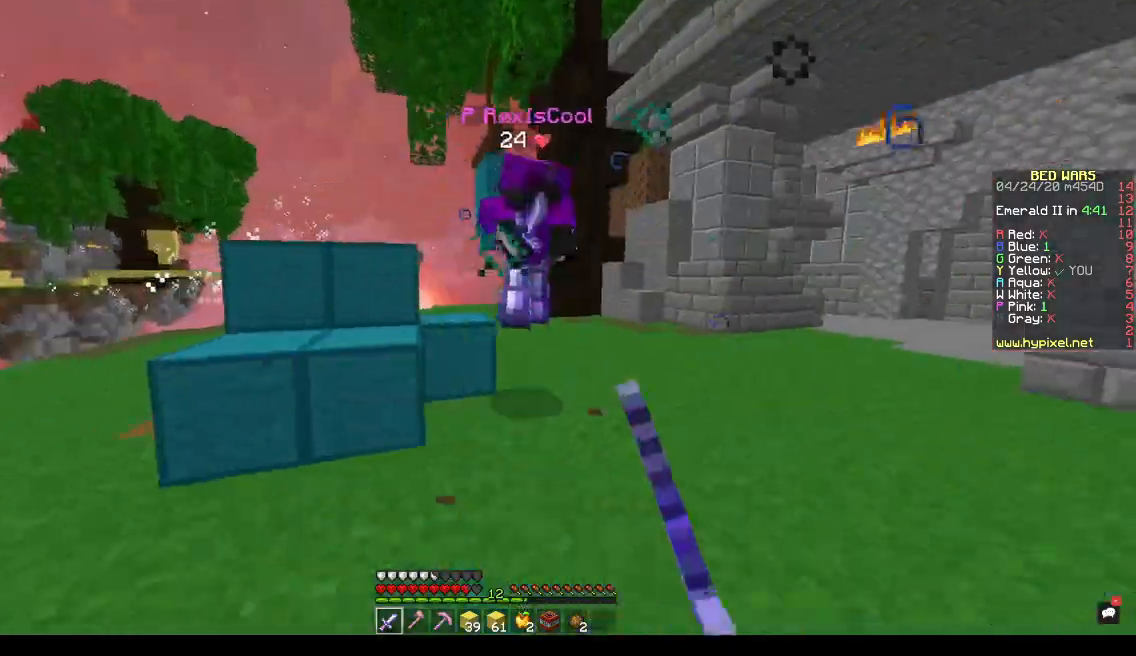
{"keys": ["d", "w"], "events": [[400, "d", "down"]]}
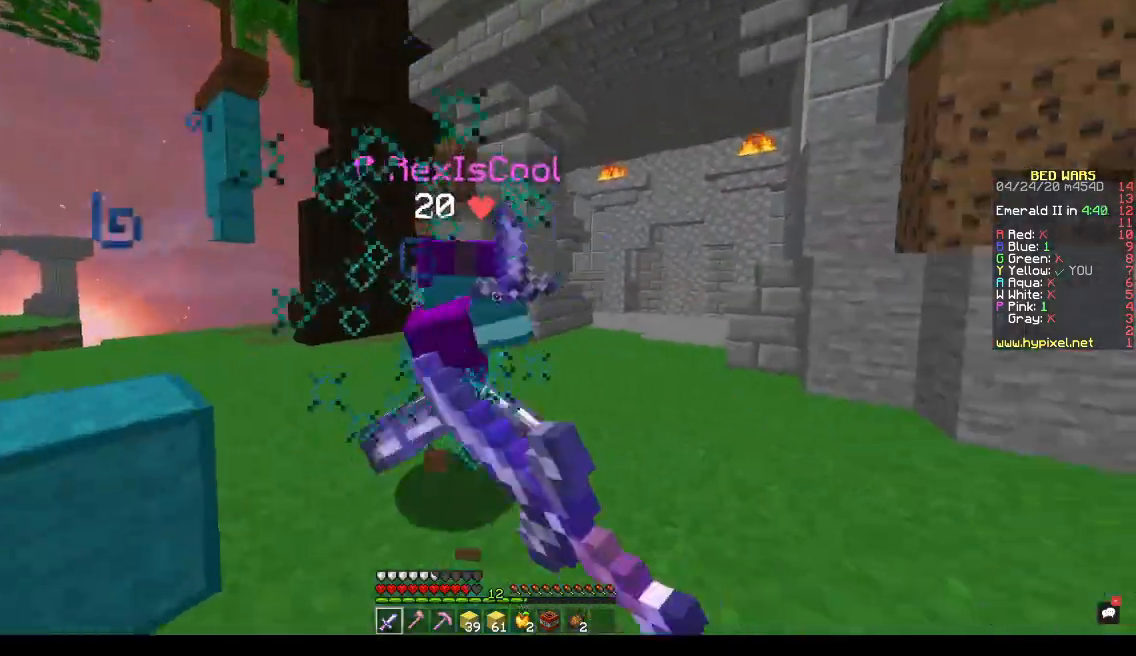
{"keys": ["d", "w"], "events": []}
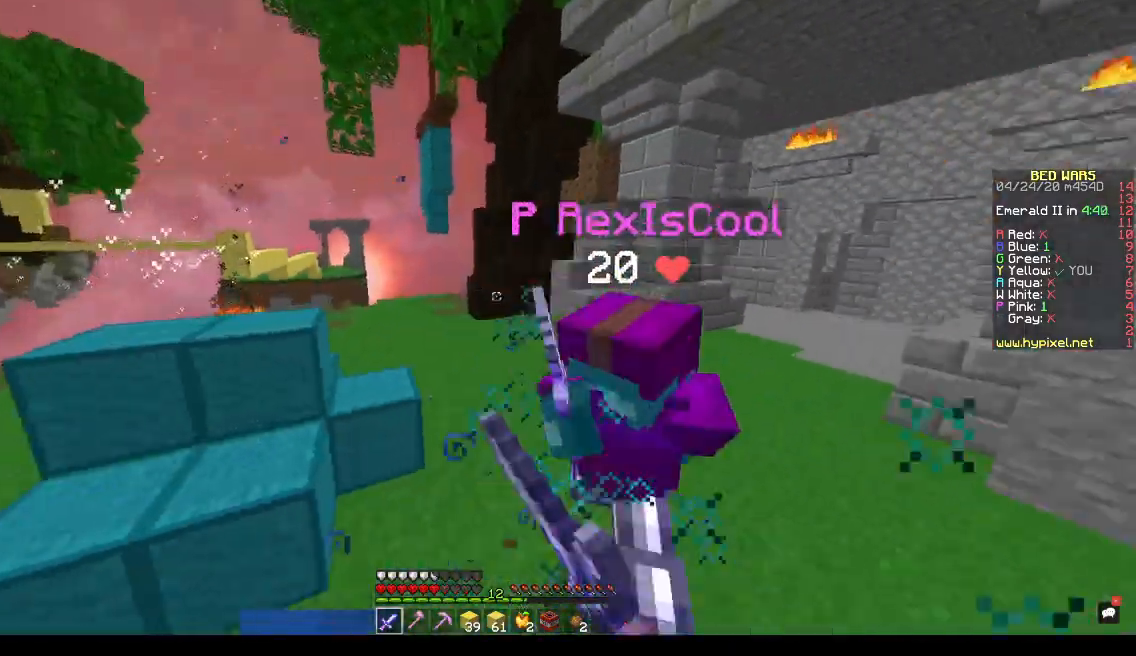
{"keys": ["d", "w"], "events": []}
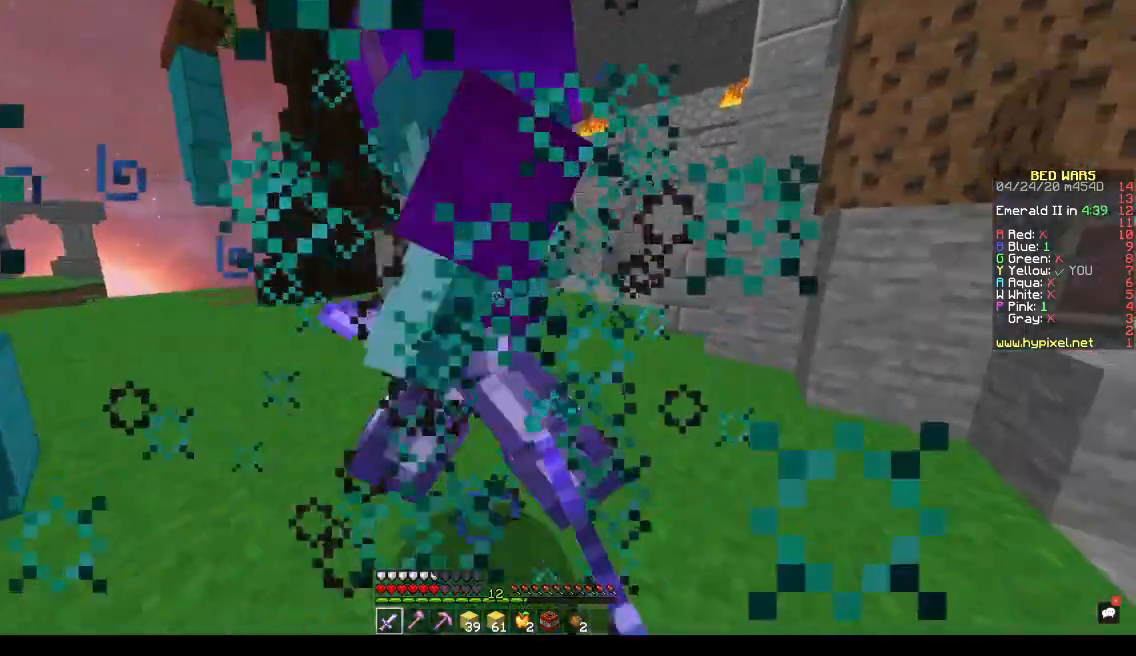
{"keys": ["a", "w"], "events": [[233, "a", "down"], [233, "d", "up"]]}
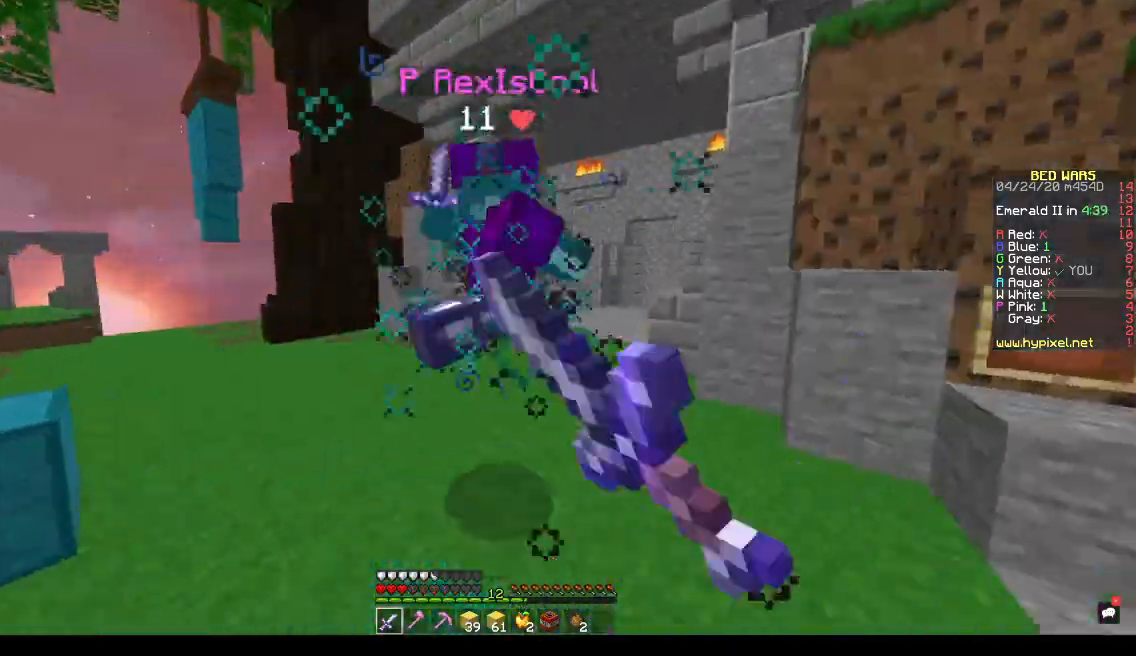
{"keys": ["a", "w"], "events": [[67, "a", "up"], [200, "a", "down"]]}
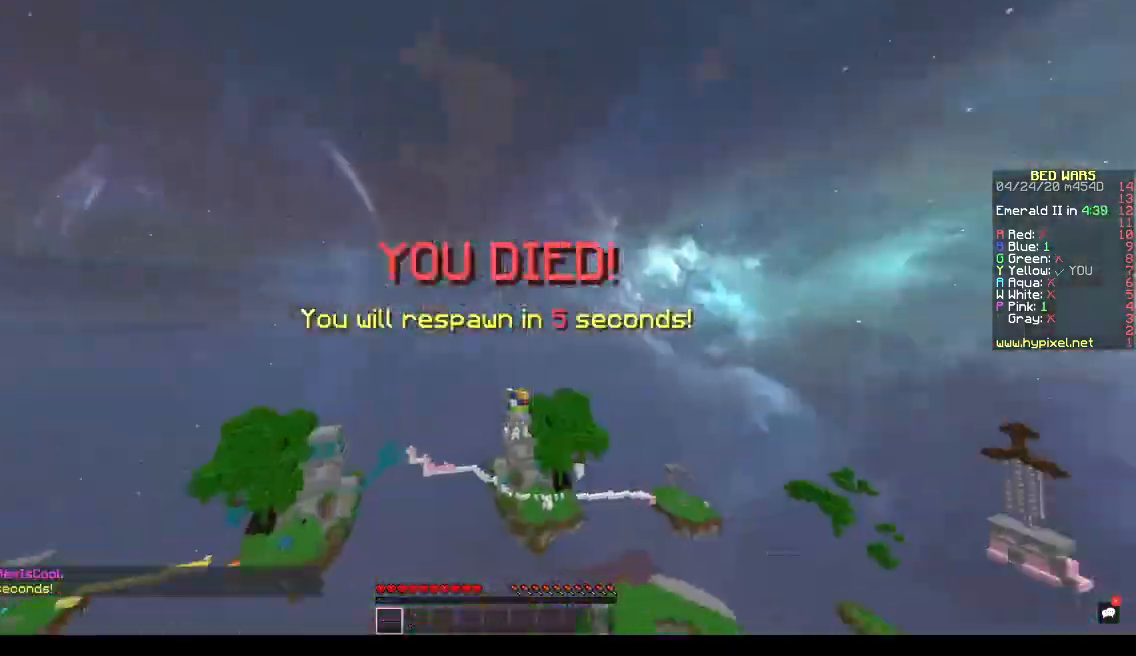
{"keys": ["d", "w"], "events": [[333, "d", "down"], [367, "a", "up"]]}
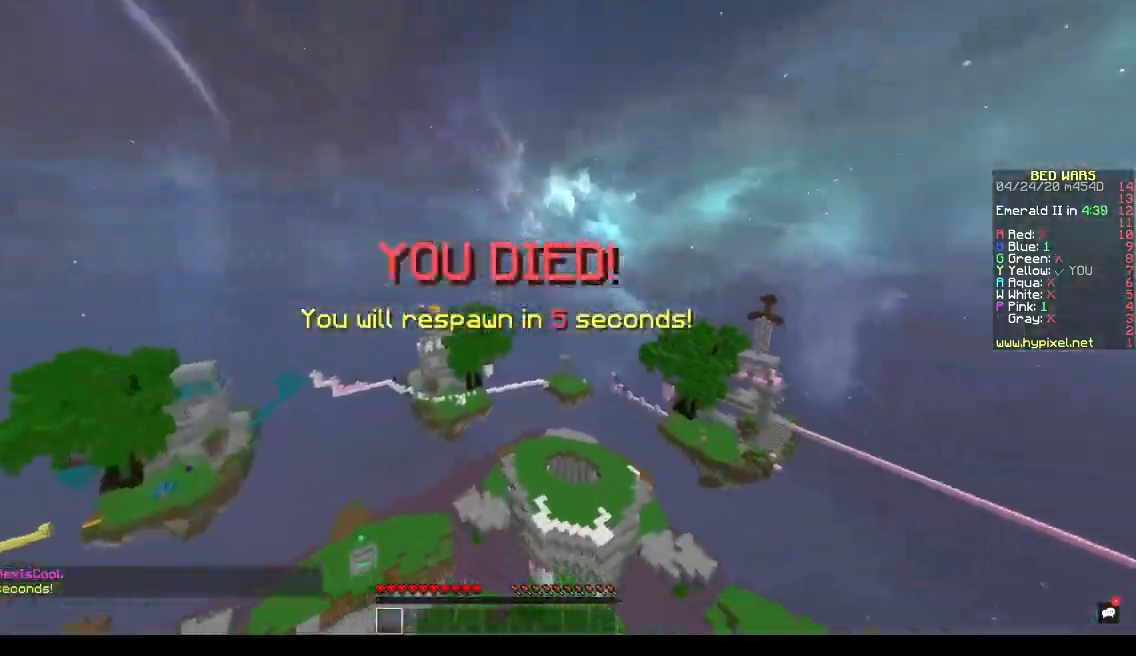
{"keys": [], "events": [[33, "d", "up"], [100, "a", "down"], [133, "w", "up"], [233, "a", "up"], [233, "w", "down"], [400, "a", "down"], [500, "a", "up"], [500, "w", "up"]]}
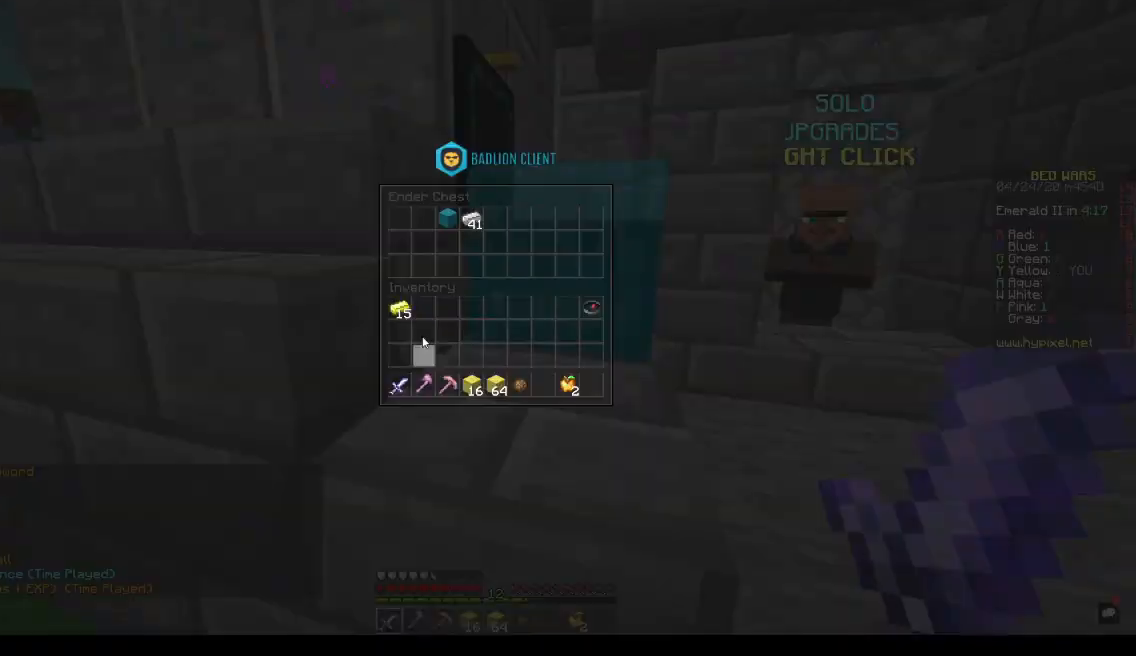
{"keys": [], "events": []}